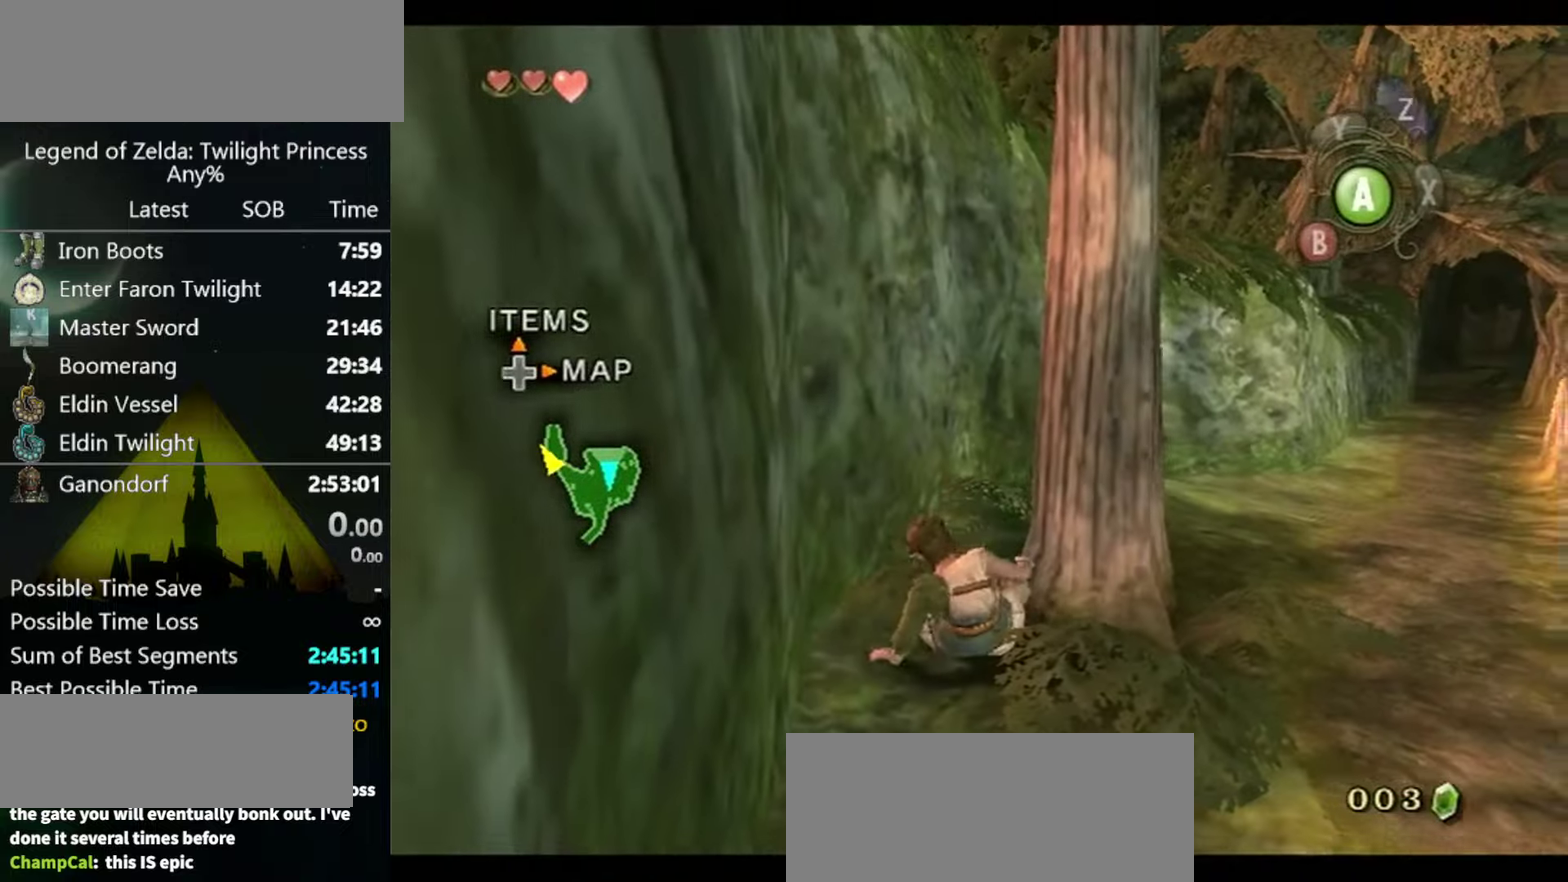
Gameplay with a controller (Nintendo layout); each line is a JSON object with the inputs held at the frame after it. "events" lists button and stick changes between this image and that frame as [ms after this image, input, new state], when the widget could be followed in between. Not read: L3 R3.
{"buttons": ["L1"], "left_stick": "center", "right_stick": "center", "events": [[33, "L1", "up"], [466, "L1", "down"]]}
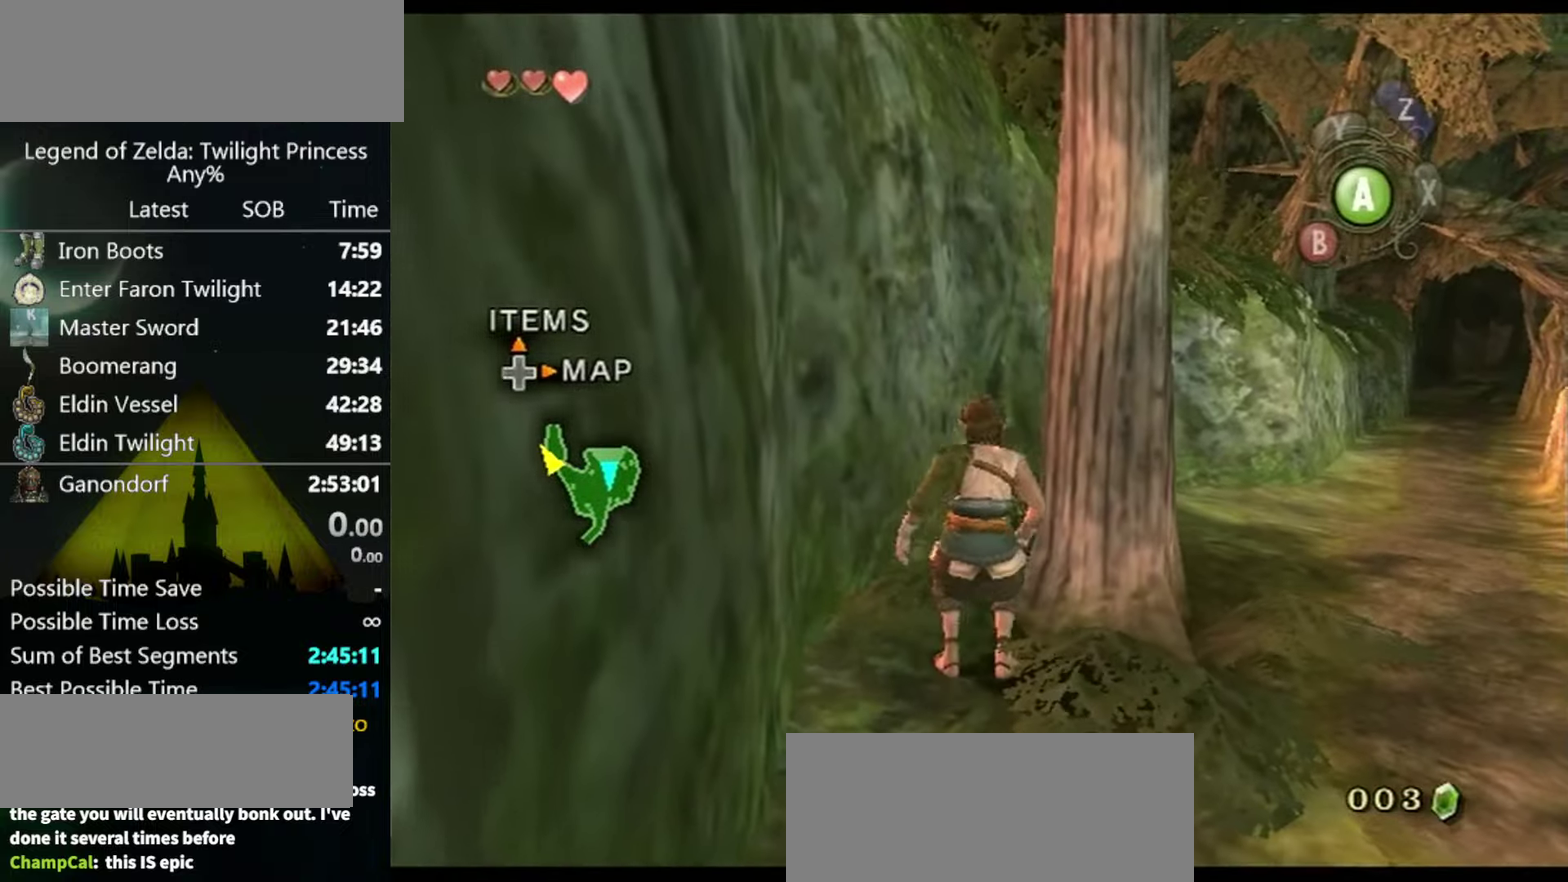
{"buttons": [], "left_stick": "right", "right_stick": "left", "events": [[66, "left_stick", "down-right"], [66, "right_stick", "down"], [133, "right_stick", "down-left"], [366, "right_stick", "left"], [400, "L1", "up"], [500, "left_stick", "right"]]}
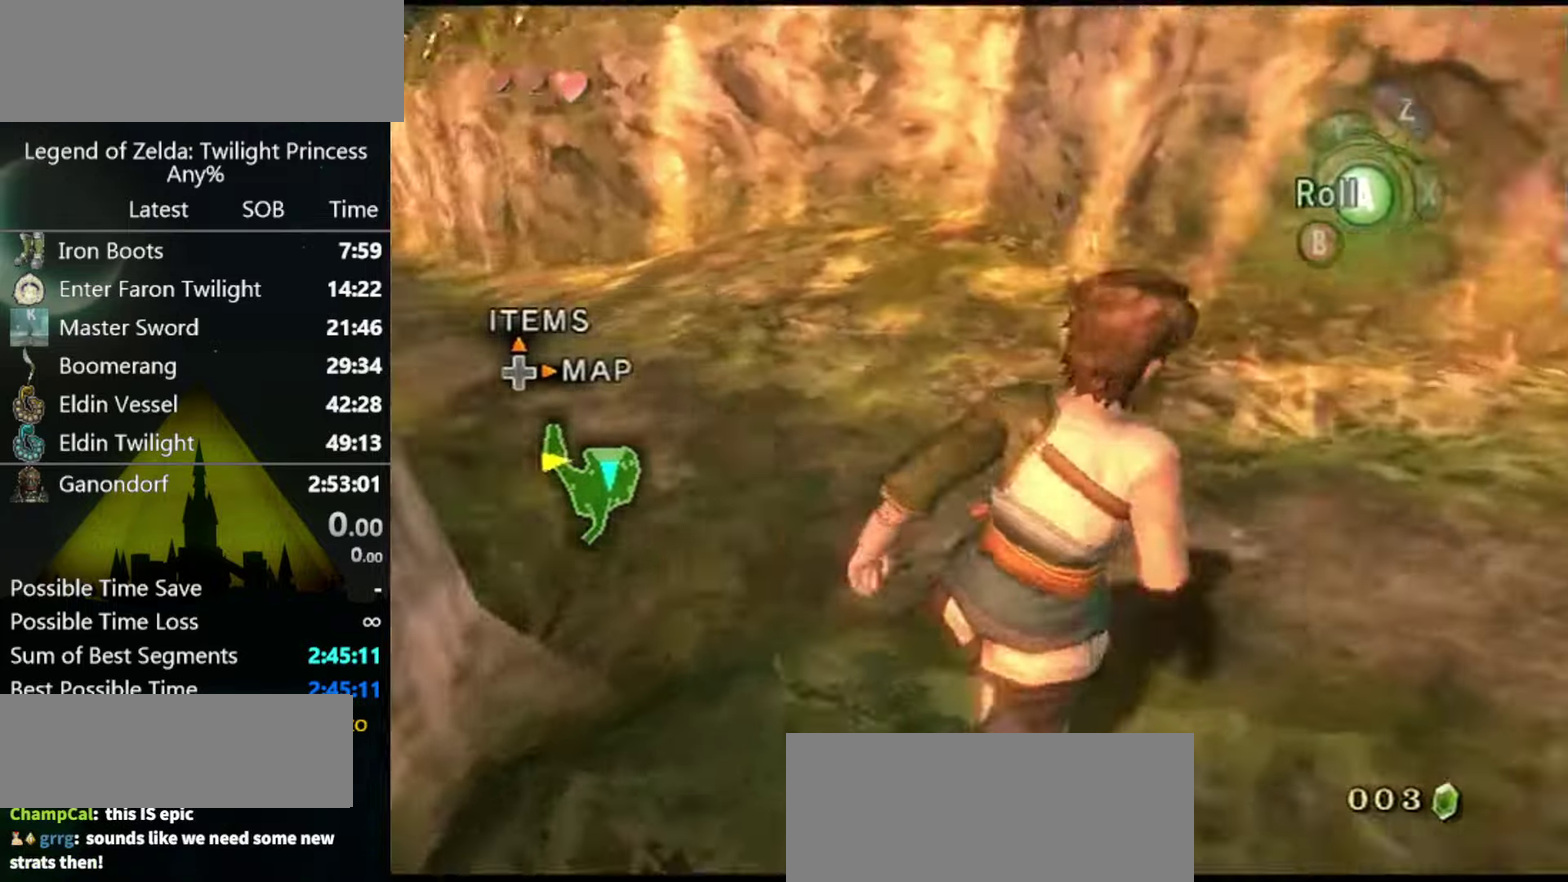
{"buttons": ["L1"], "left_stick": "center", "right_stick": "center", "events": [[100, "left_stick", "up-right"], [100, "right_stick", "center"], [300, "L1", "down"], [366, "left_stick", "center"]]}
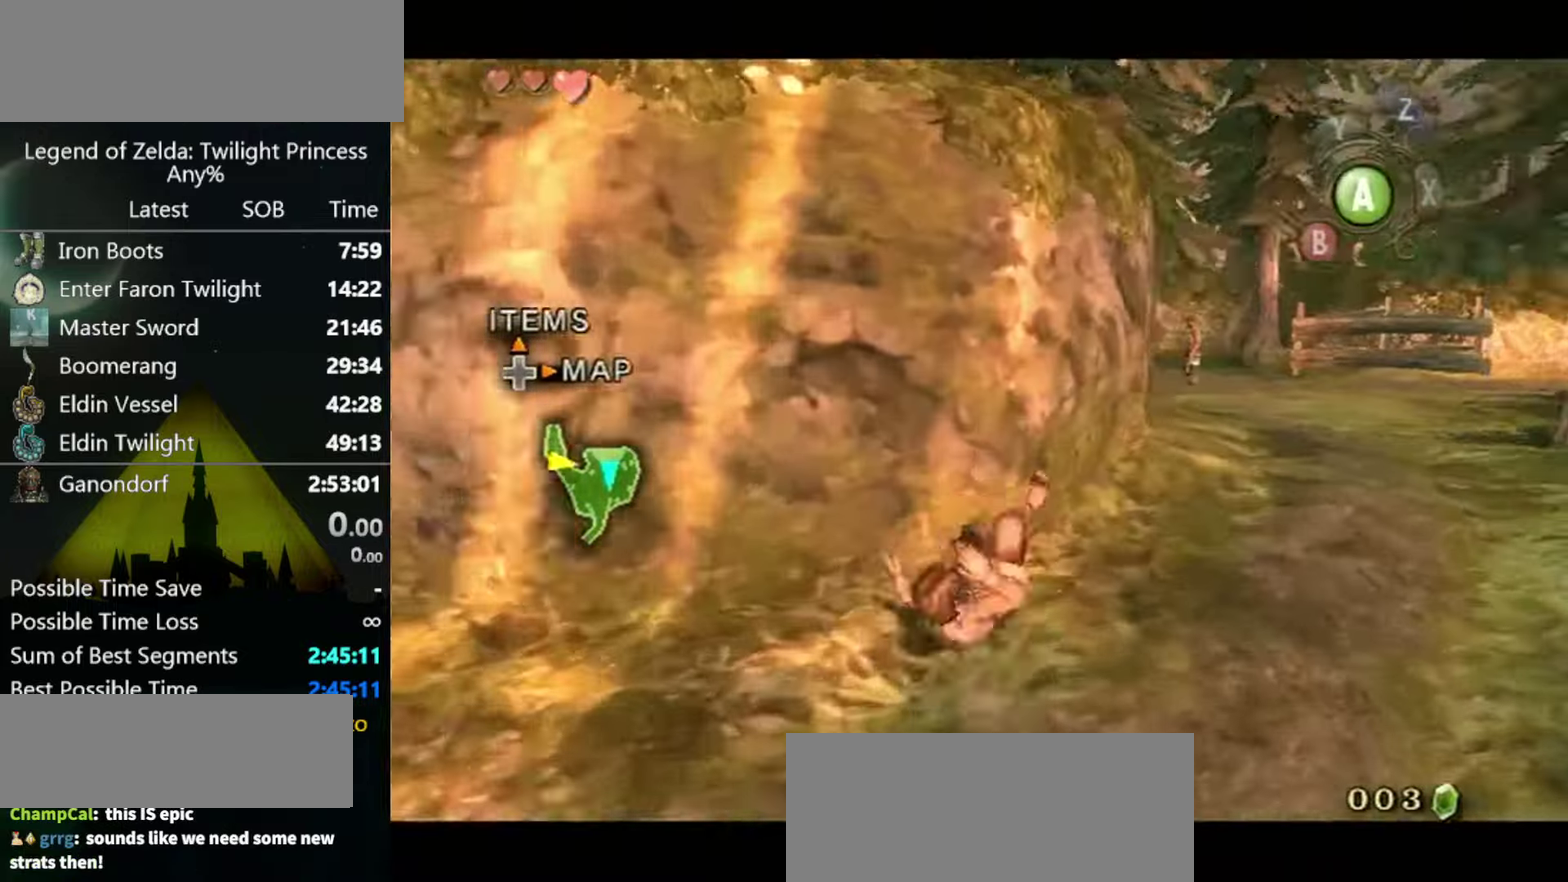
{"buttons": [], "left_stick": "up", "right_stick": "center", "events": [[66, "left_stick", "right"], [100, "L1", "up"], [333, "left_stick", "up-right"], [500, "left_stick", "up"]]}
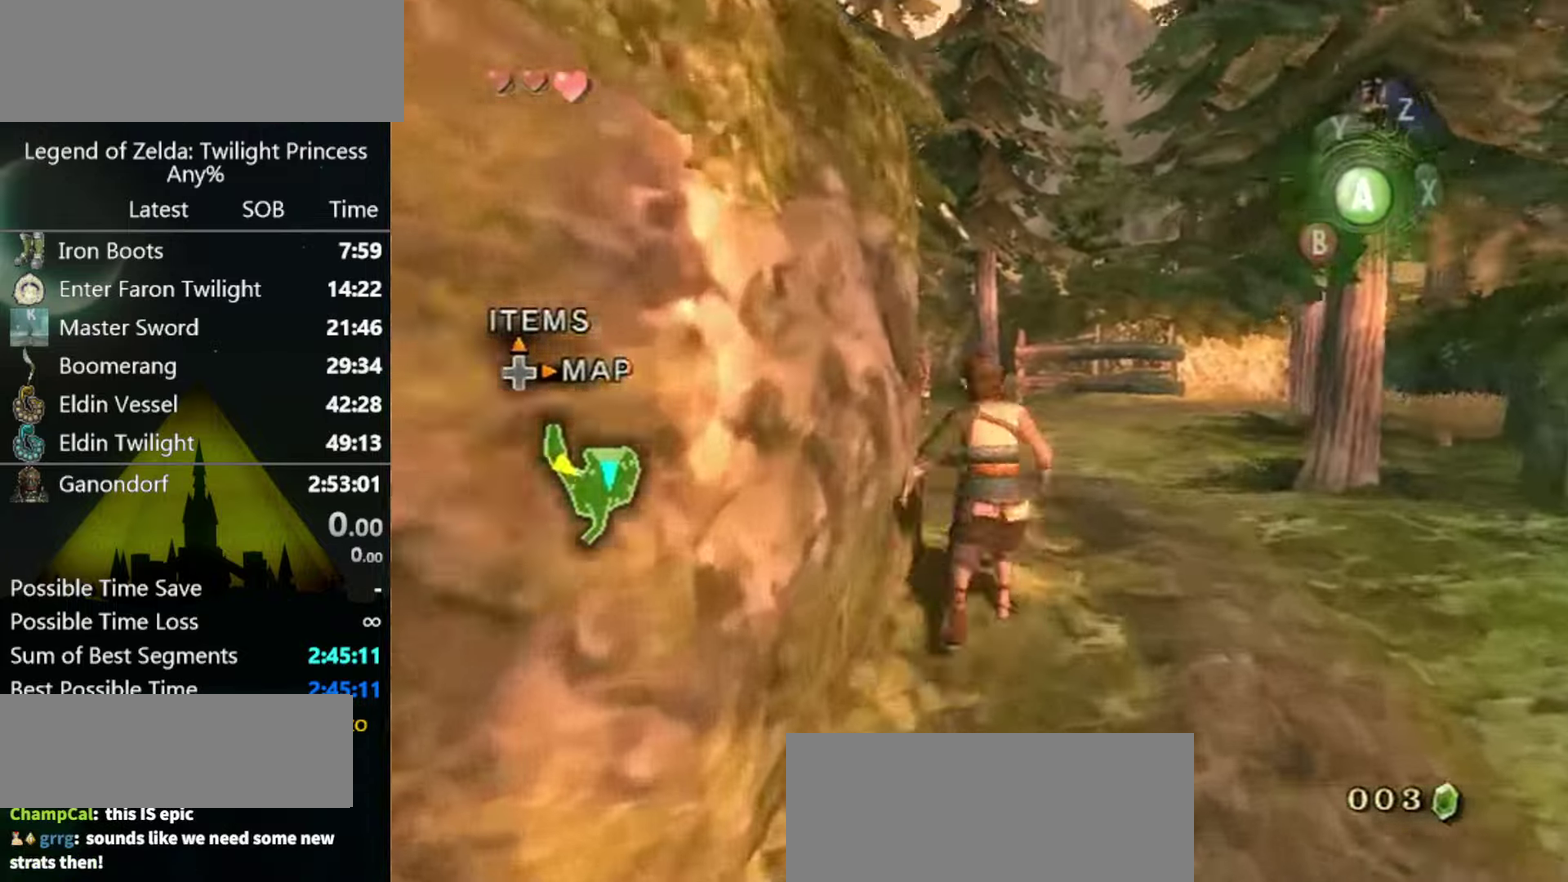
{"buttons": ["L1"], "left_stick": "up", "right_stick": "center", "events": [[33, "A", "down"], [100, "A", "up"], [200, "L1", "down"]]}
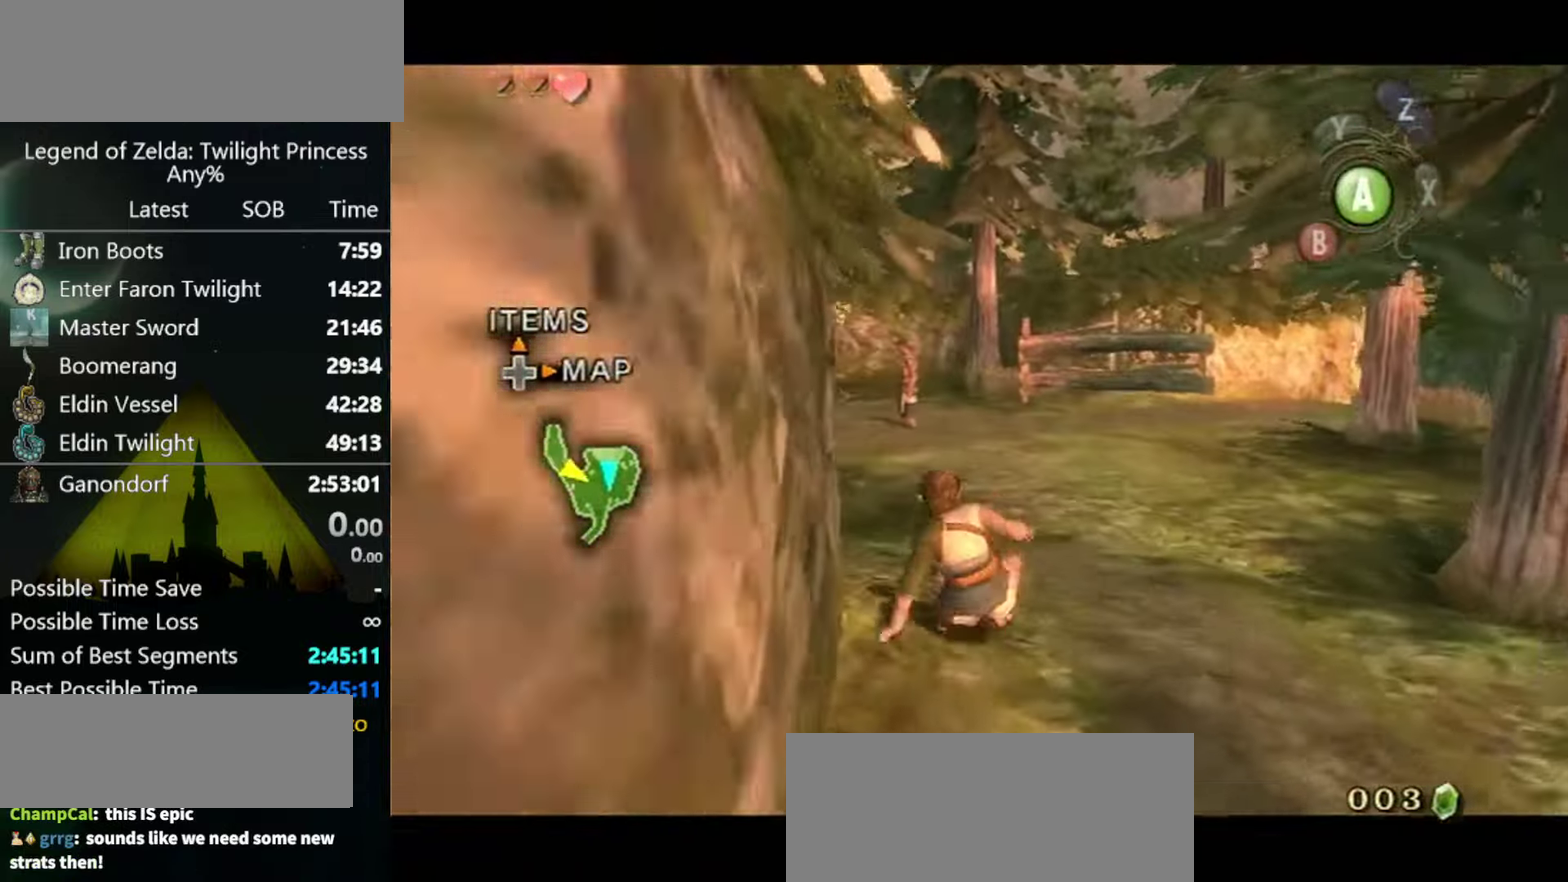
{"buttons": ["L1"], "left_stick": "up", "right_stick": "center", "events": []}
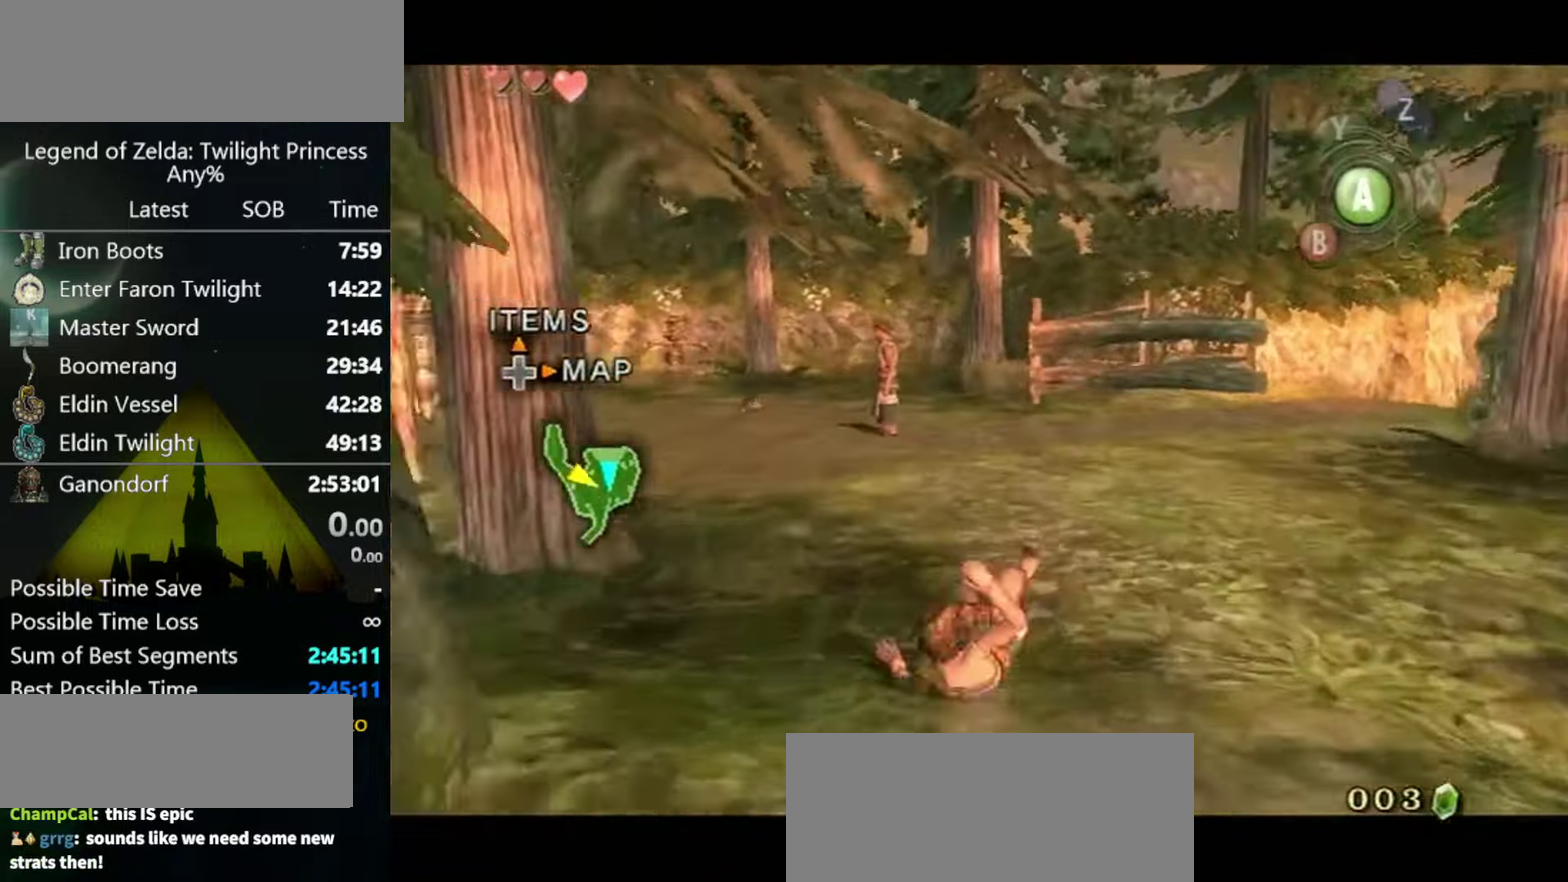
{"buttons": ["L1"], "left_stick": "up-right", "right_stick": "center", "events": [[400, "left_stick", "up-right"]]}
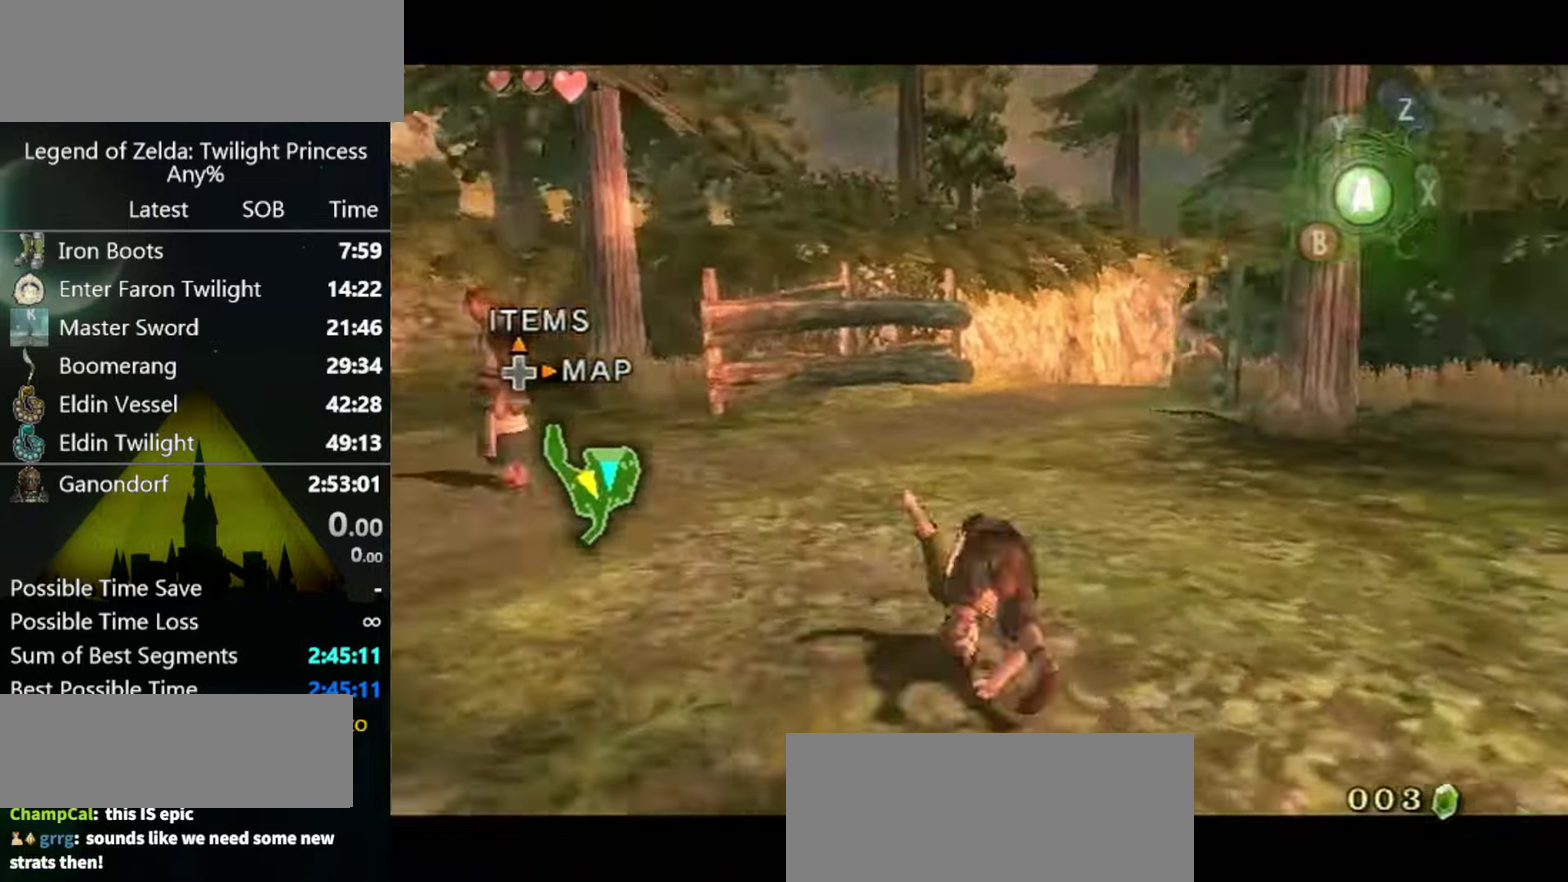
{"buttons": ["L1"], "left_stick": "up-right", "right_stick": "center", "events": []}
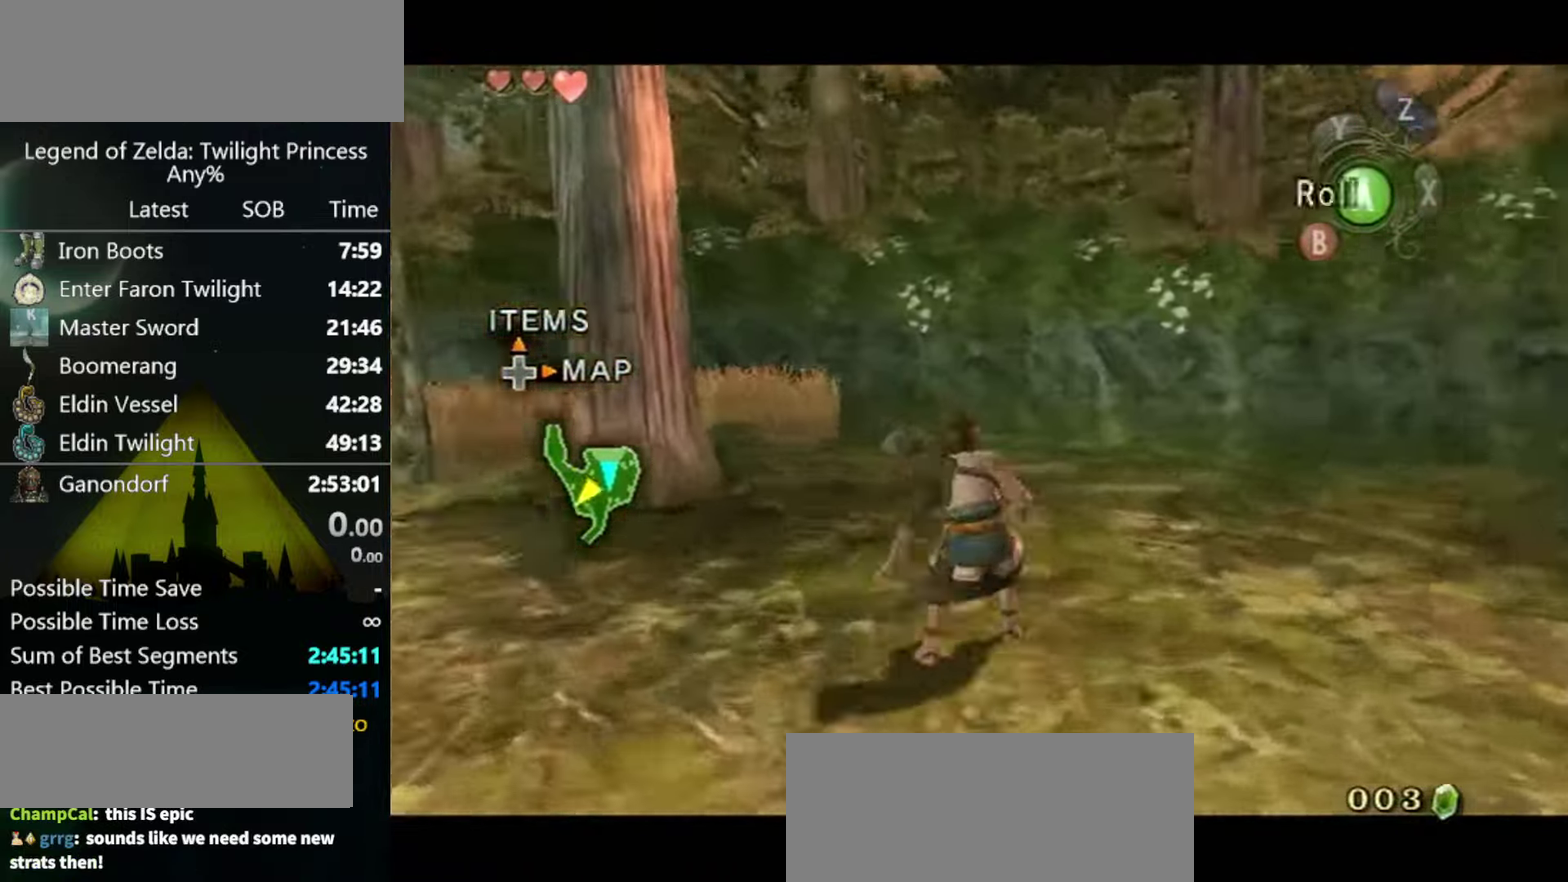
{"buttons": ["L1"], "left_stick": "up-left", "right_stick": "center", "events": [[66, "left_stick", "up-left"]]}
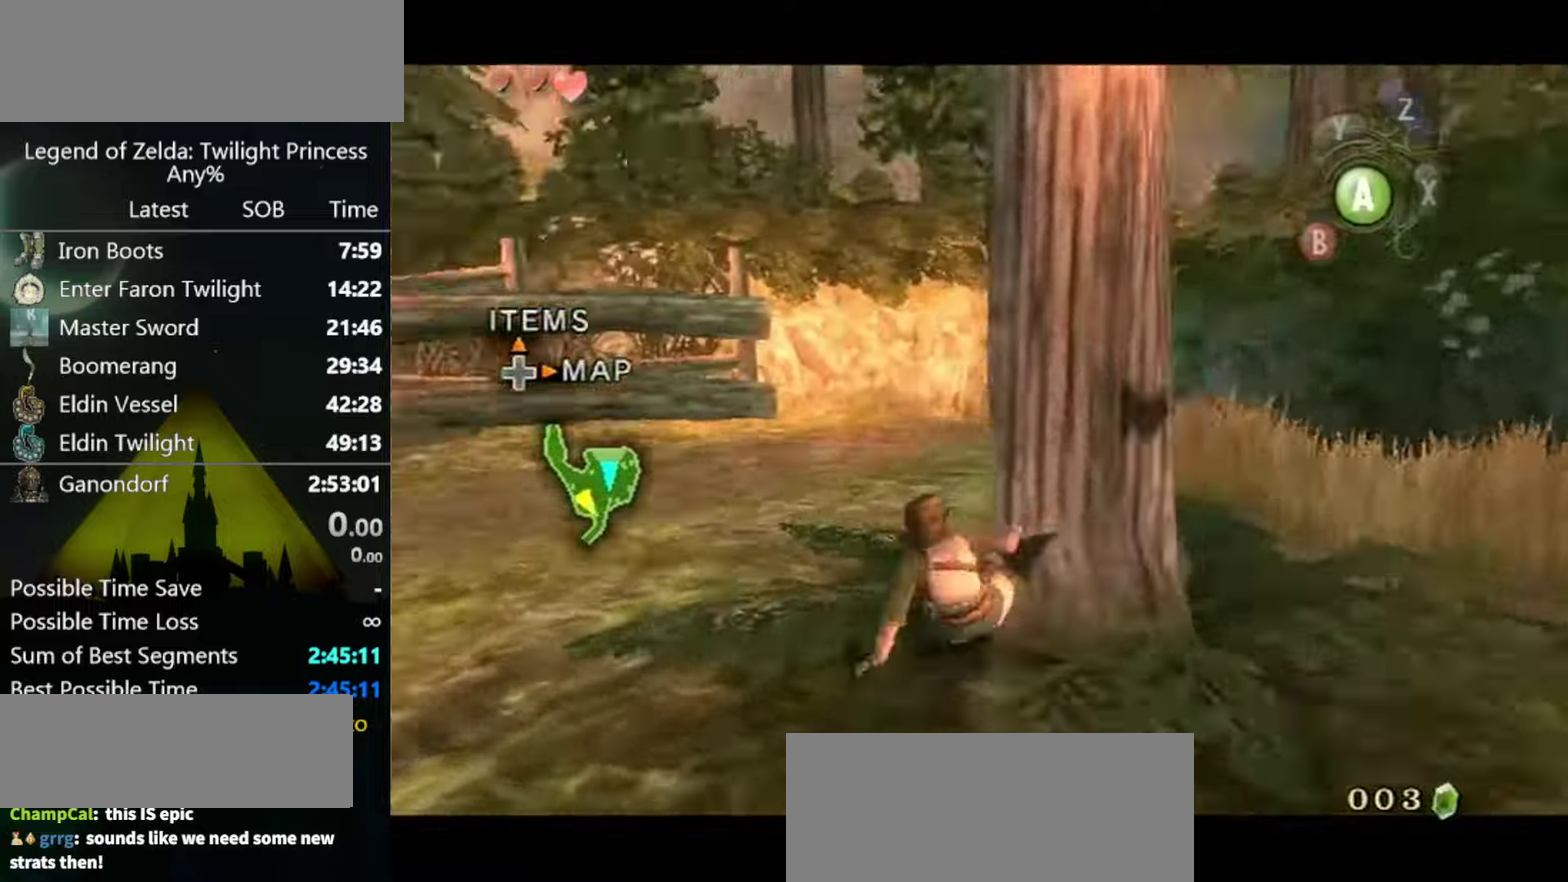
{"buttons": ["L1"], "left_stick": "up-left", "right_stick": "center", "events": [[234, "A", "down"], [300, "A", "up"], [367, "A", "down"], [434, "A", "up"]]}
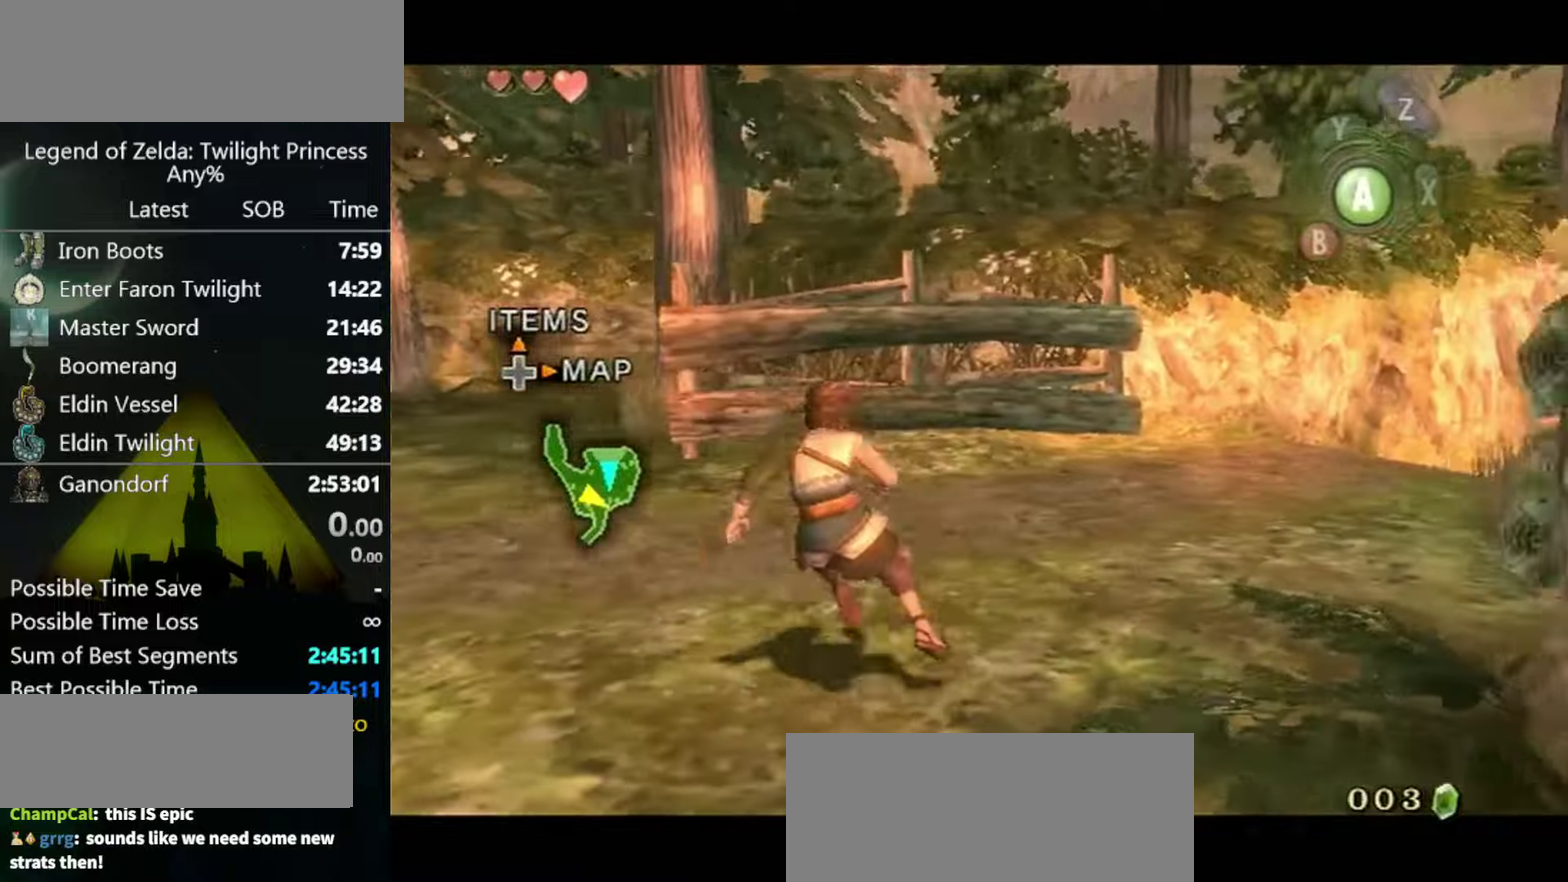
{"buttons": ["L1"], "left_stick": "left", "right_stick": "center", "events": [[367, "A", "down"], [434, "left_stick", "left"], [467, "A", "up"]]}
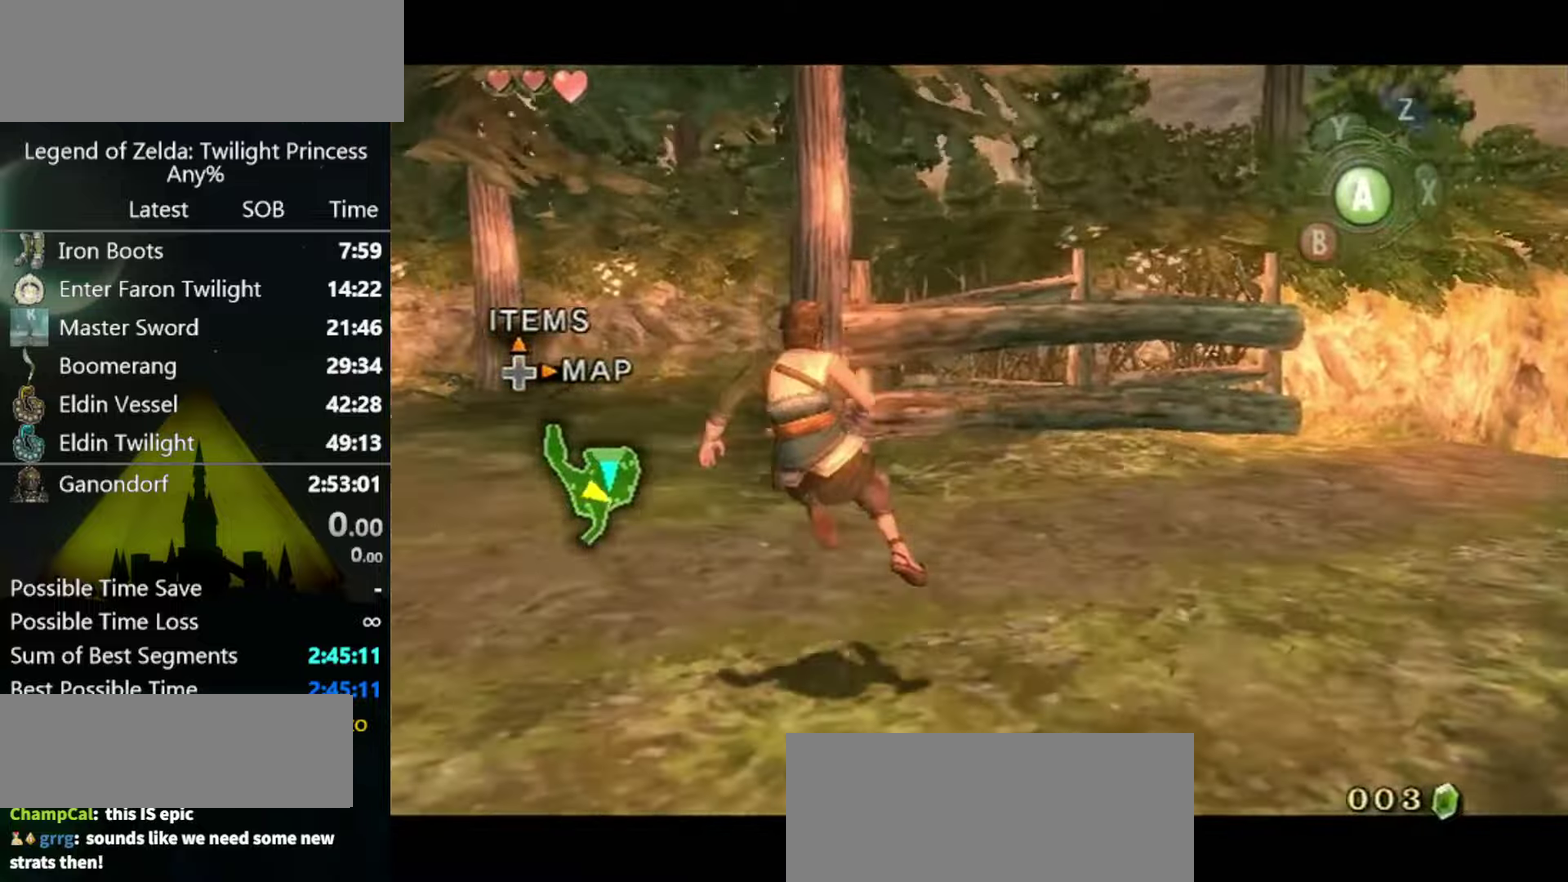
{"buttons": ["L1"], "left_stick": "up", "right_stick": "center", "events": [[34, "left_stick", "up-left"], [400, "left_stick", "up"]]}
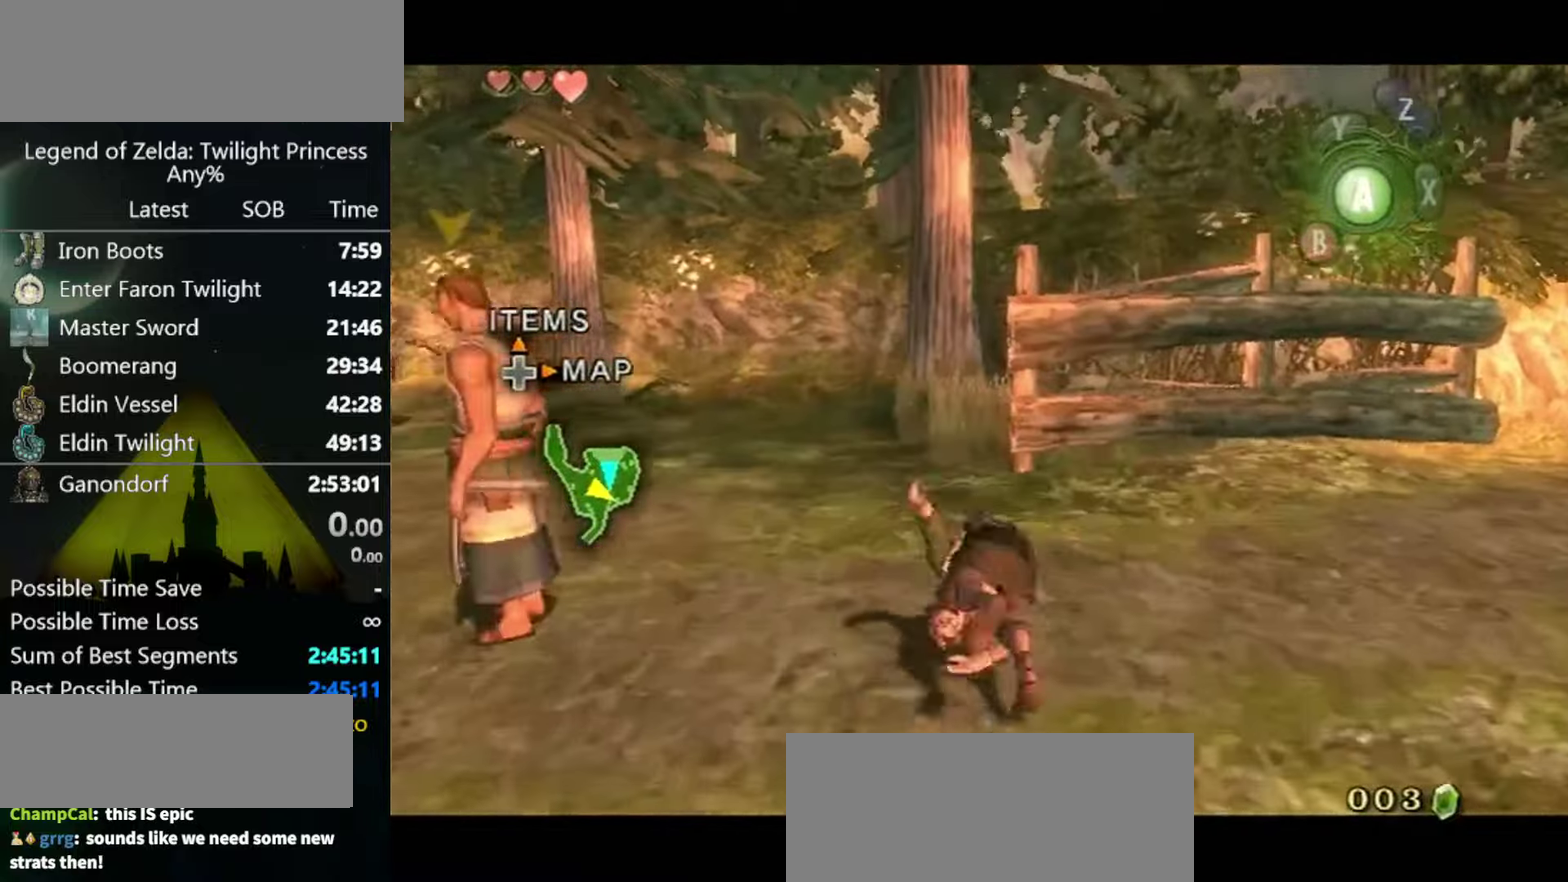
{"buttons": ["L1"], "left_stick": "up-left", "right_stick": "center", "events": [[334, "left_stick", "up-left"]]}
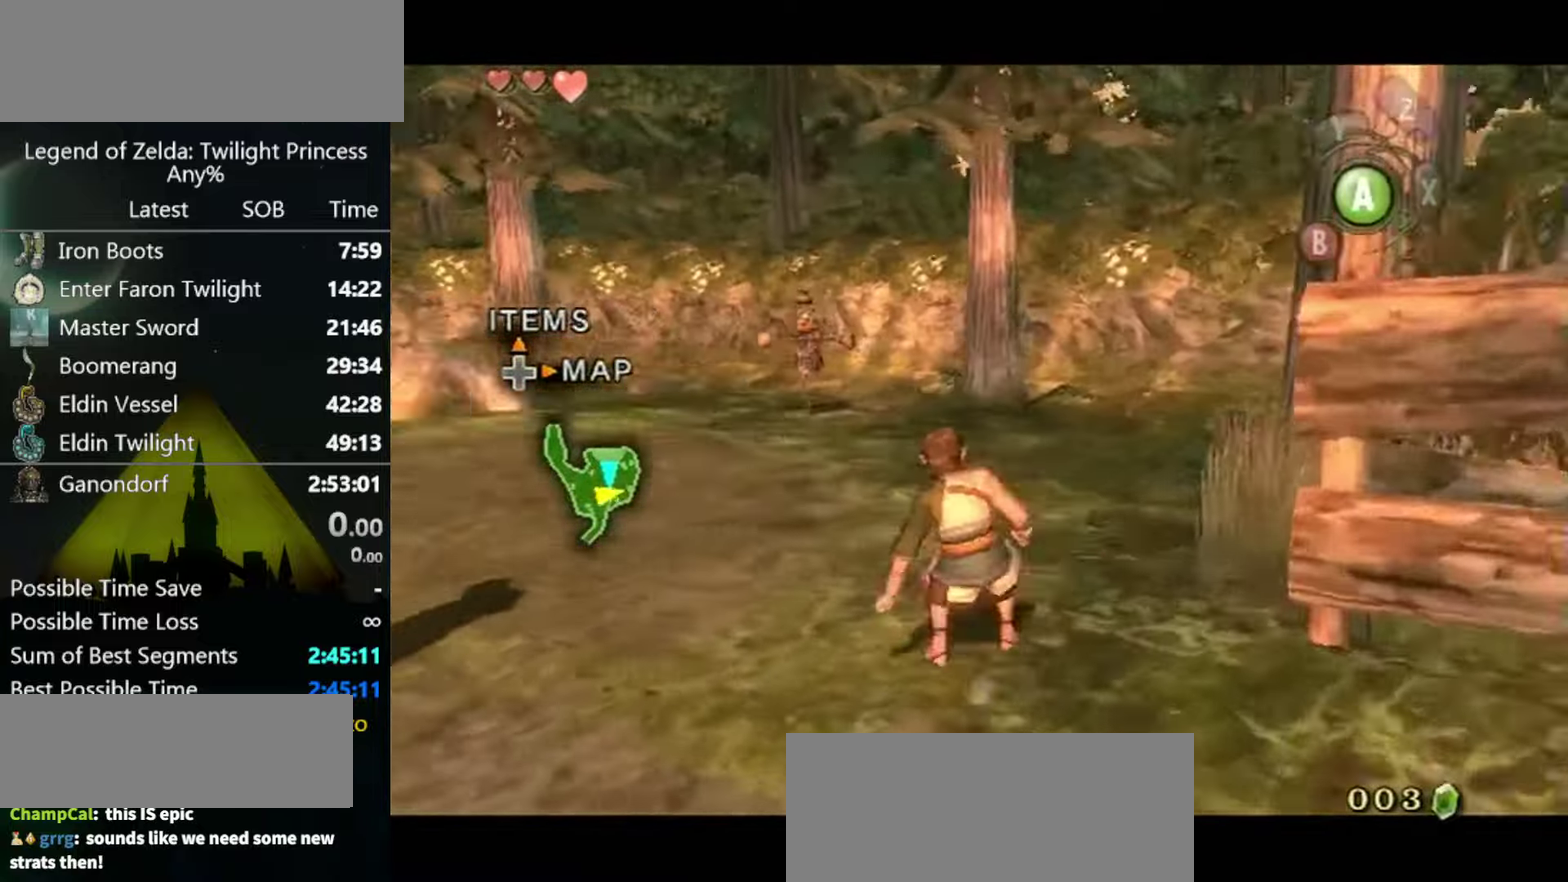
{"buttons": ["L1"], "left_stick": "up-left", "right_stick": "center", "events": []}
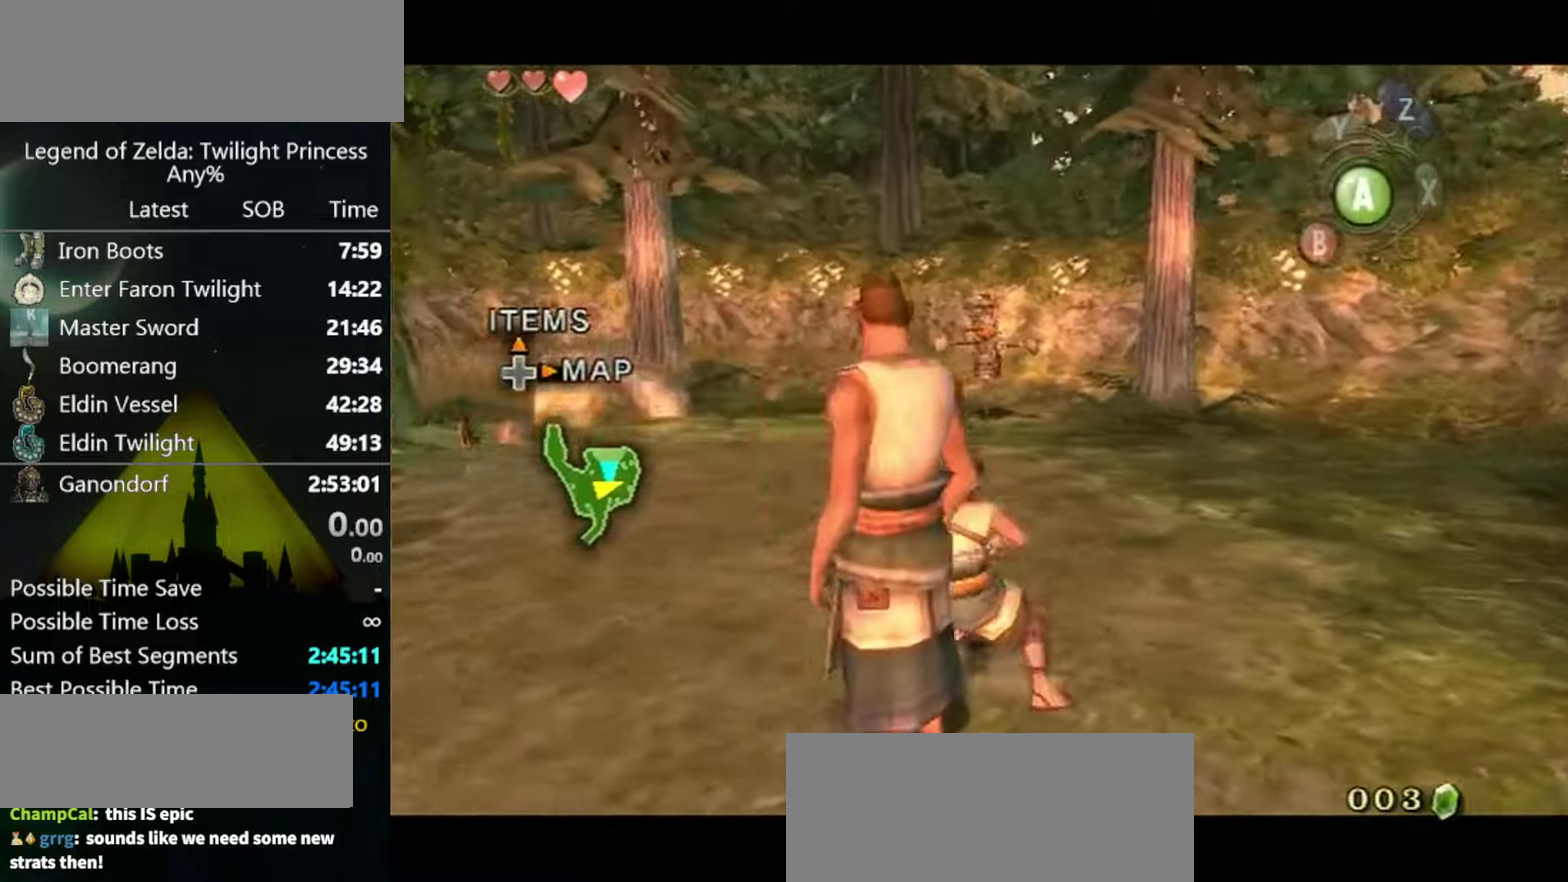
{"buttons": ["L1"], "left_stick": "up-left", "right_stick": "right", "events": [[34, "left_stick", "up"], [400, "right_stick", "right"], [434, "left_stick", "up-left"]]}
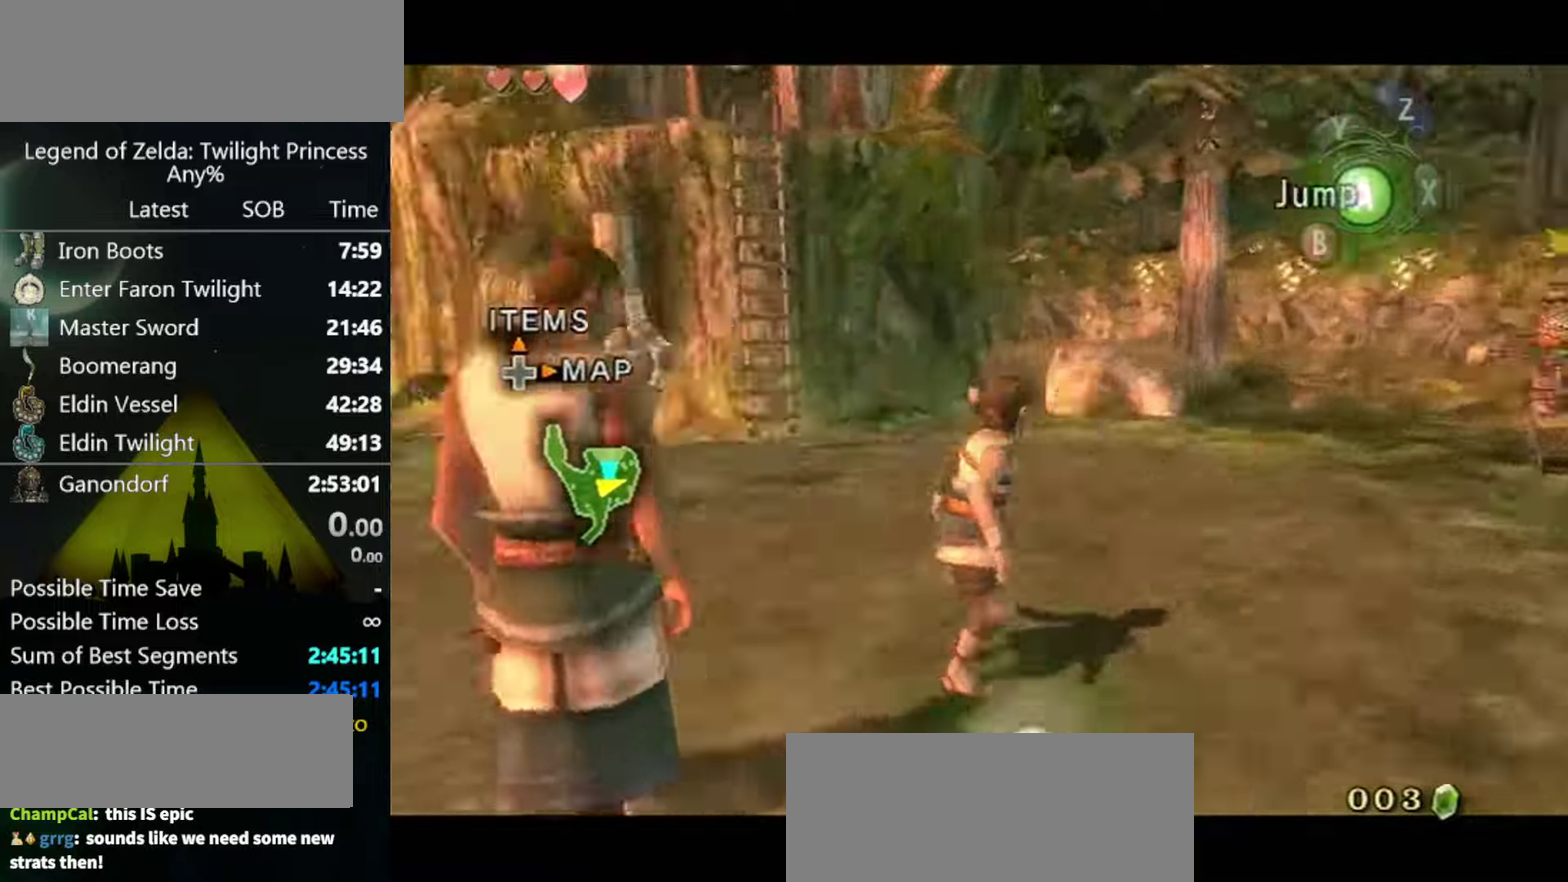
{"buttons": ["L1"], "left_stick": "up", "right_stick": "center", "events": [[67, "left_stick", "up"], [234, "right_stick", "center"]]}
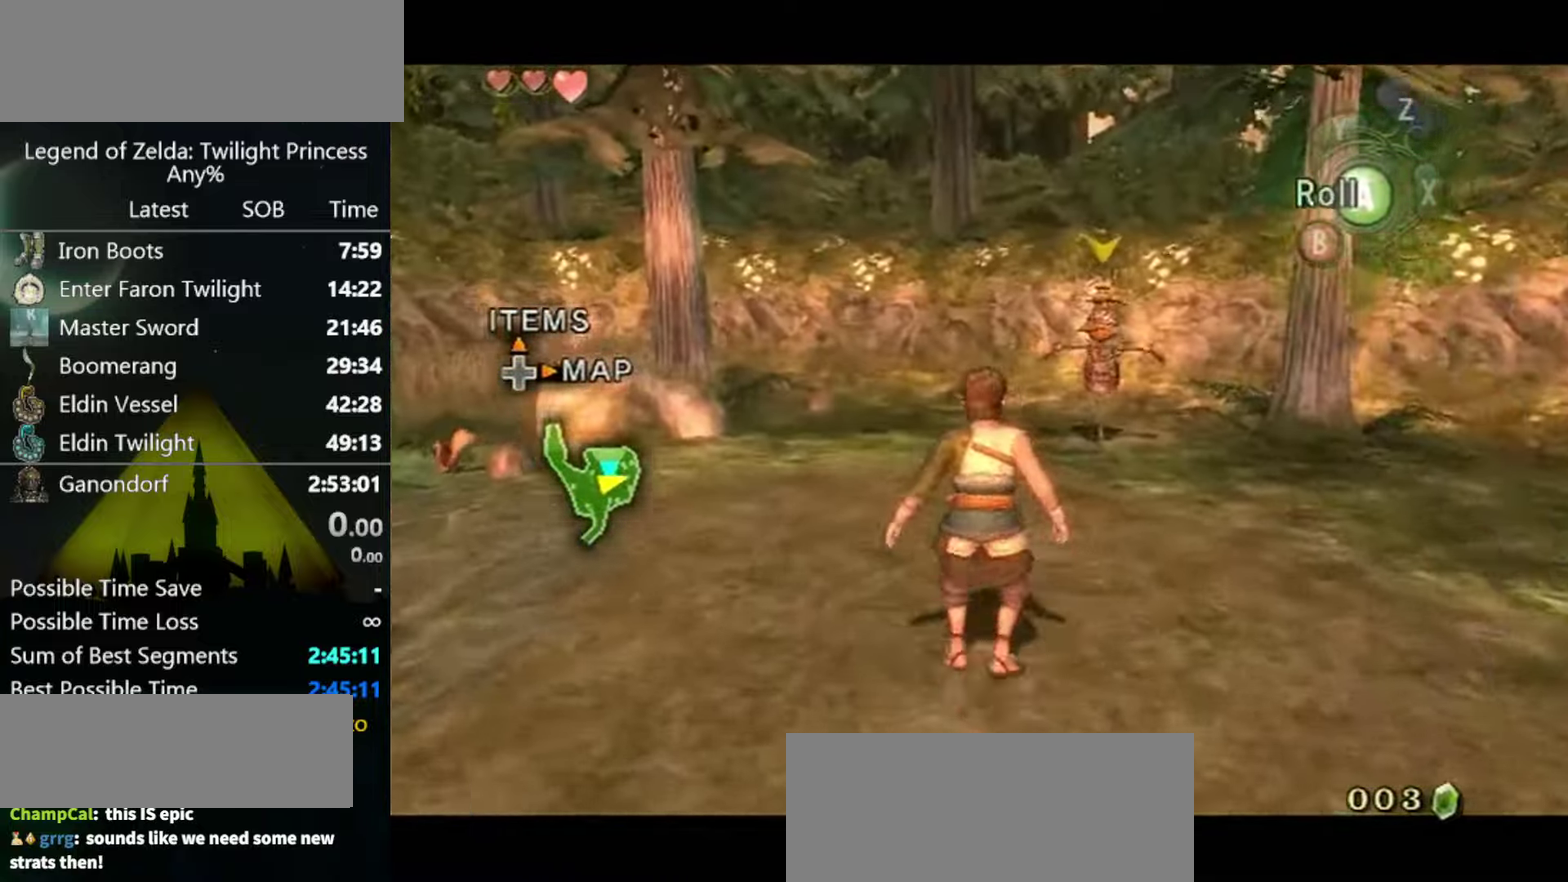
{"buttons": [], "left_stick": "left", "right_stick": "right", "events": [[34, "left_stick", "up-right"], [100, "L1", "up"], [100, "left_stick", "up"], [167, "left_stick", "up-left"], [234, "left_stick", "left"], [267, "right_stick", "right"], [400, "left_stick", "down-left"], [467, "left_stick", "left"]]}
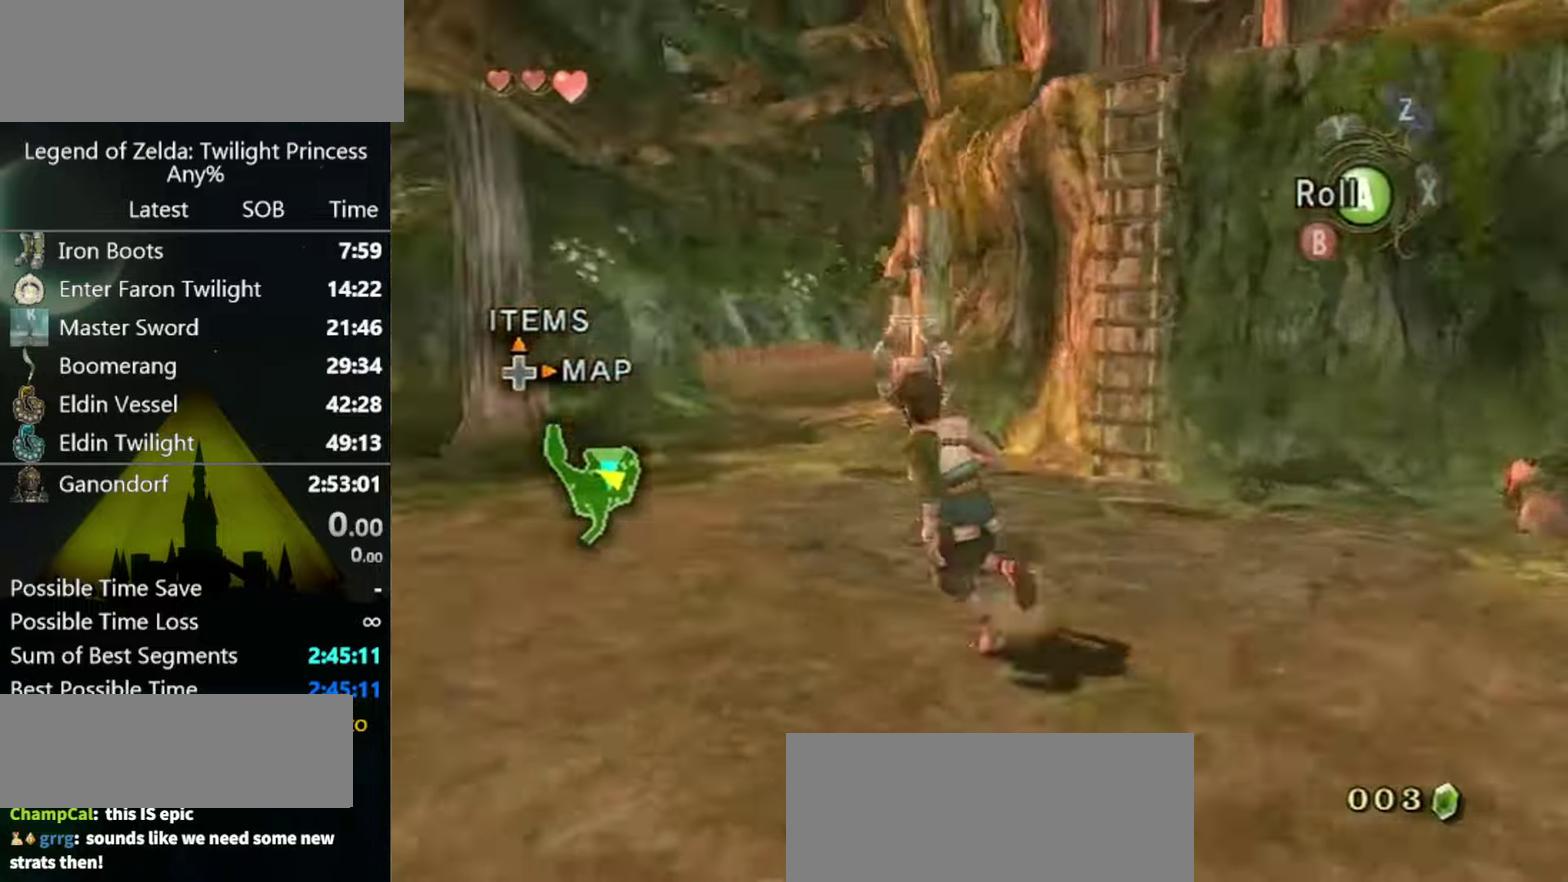
{"buttons": [], "left_stick": "up-right", "right_stick": "center", "events": [[67, "left_stick", "up-left"], [334, "left_stick", "up"], [400, "left_stick", "up-right"], [400, "right_stick", "center"]]}
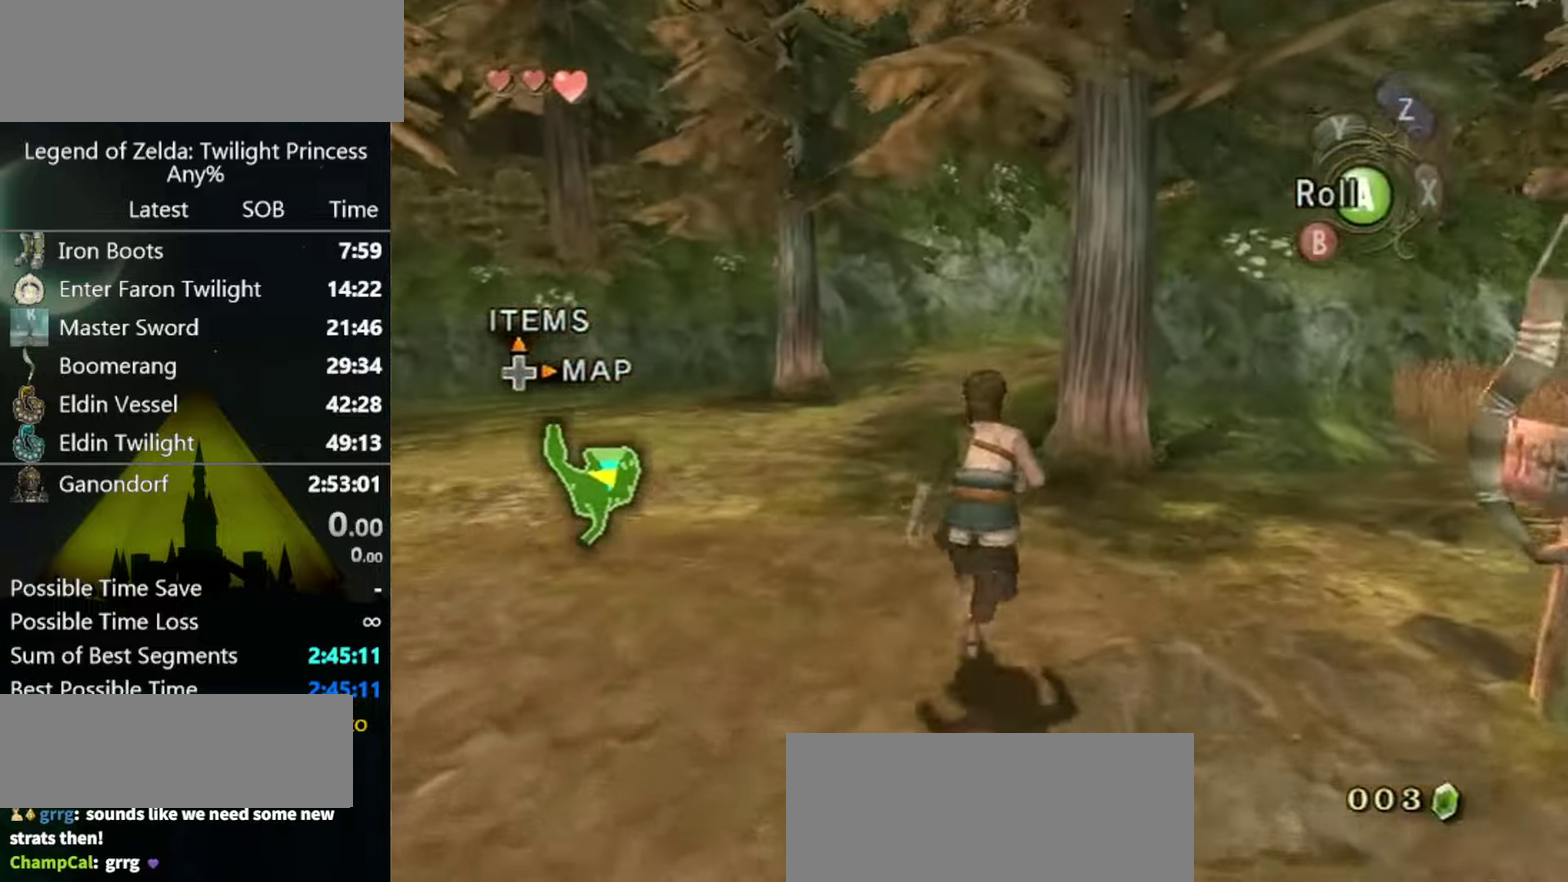
{"buttons": ["L1"], "left_stick": "up", "right_stick": "center", "events": [[34, "left_stick", "up"], [300, "A", "down"], [400, "A", "up"], [500, "L1", "down"]]}
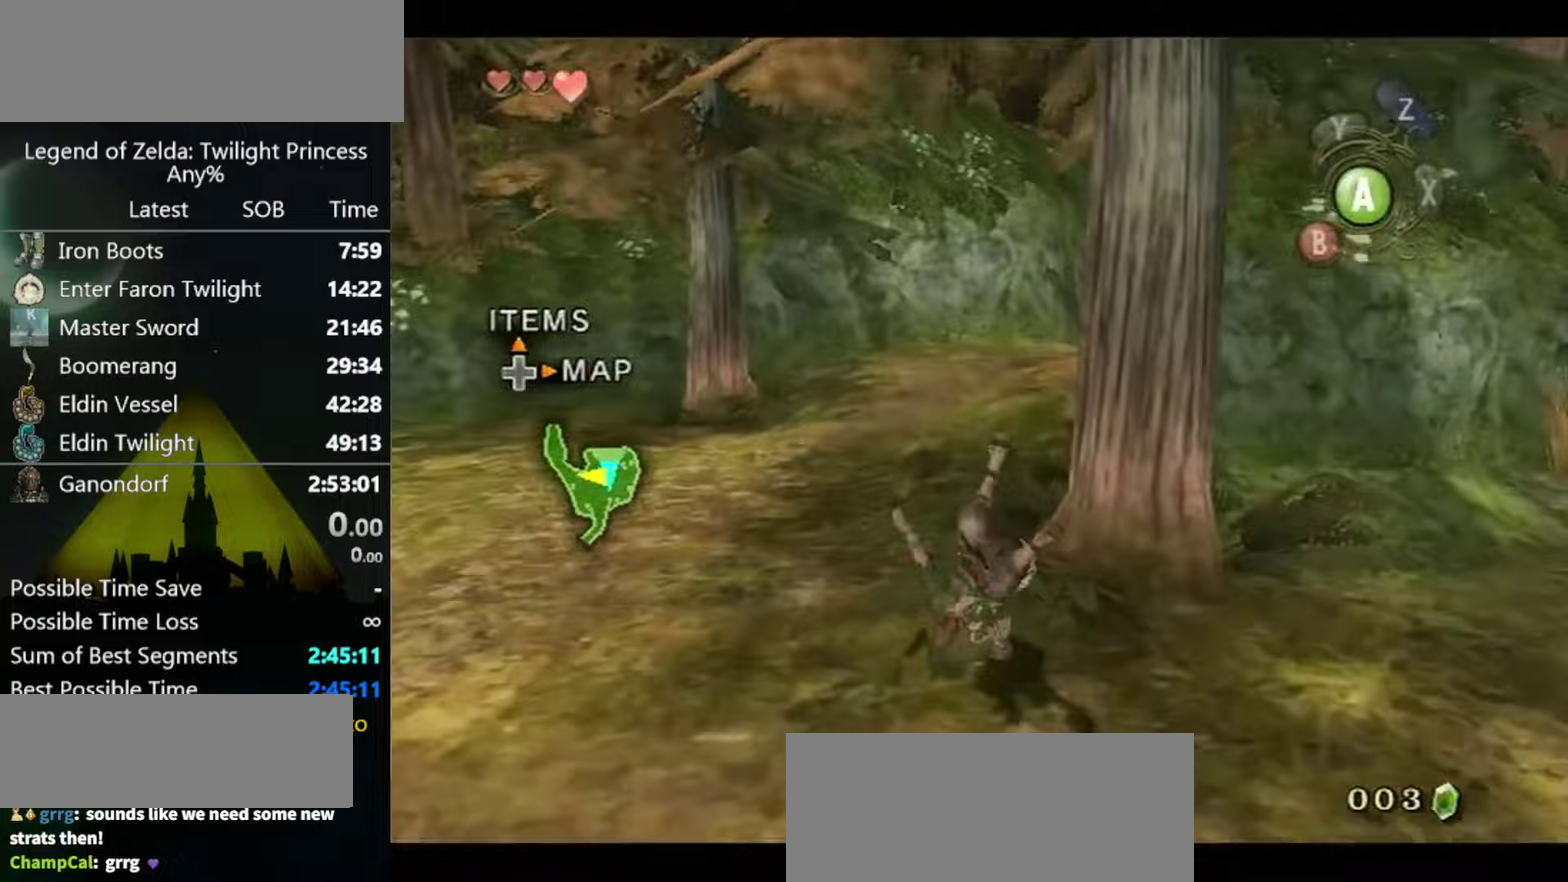
{"buttons": ["A", "L1"], "left_stick": "up-left", "right_stick": "center", "events": [[167, "left_stick", "up-left"], [467, "A", "down"]]}
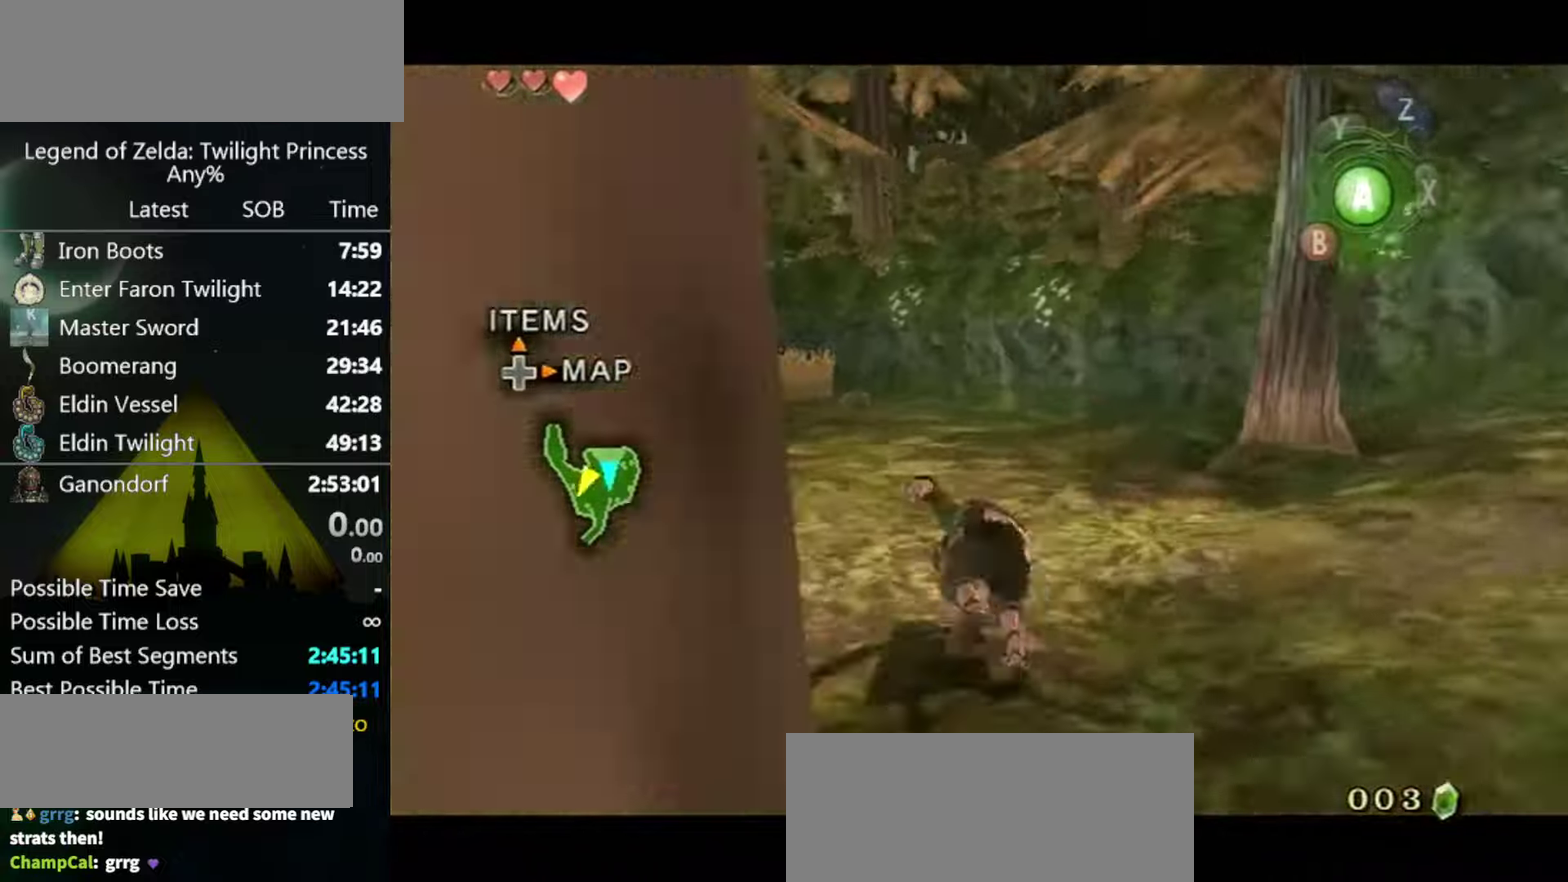
{"buttons": ["L1"], "left_stick": "up-left", "right_stick": "center", "events": [[33, "A", "up"]]}
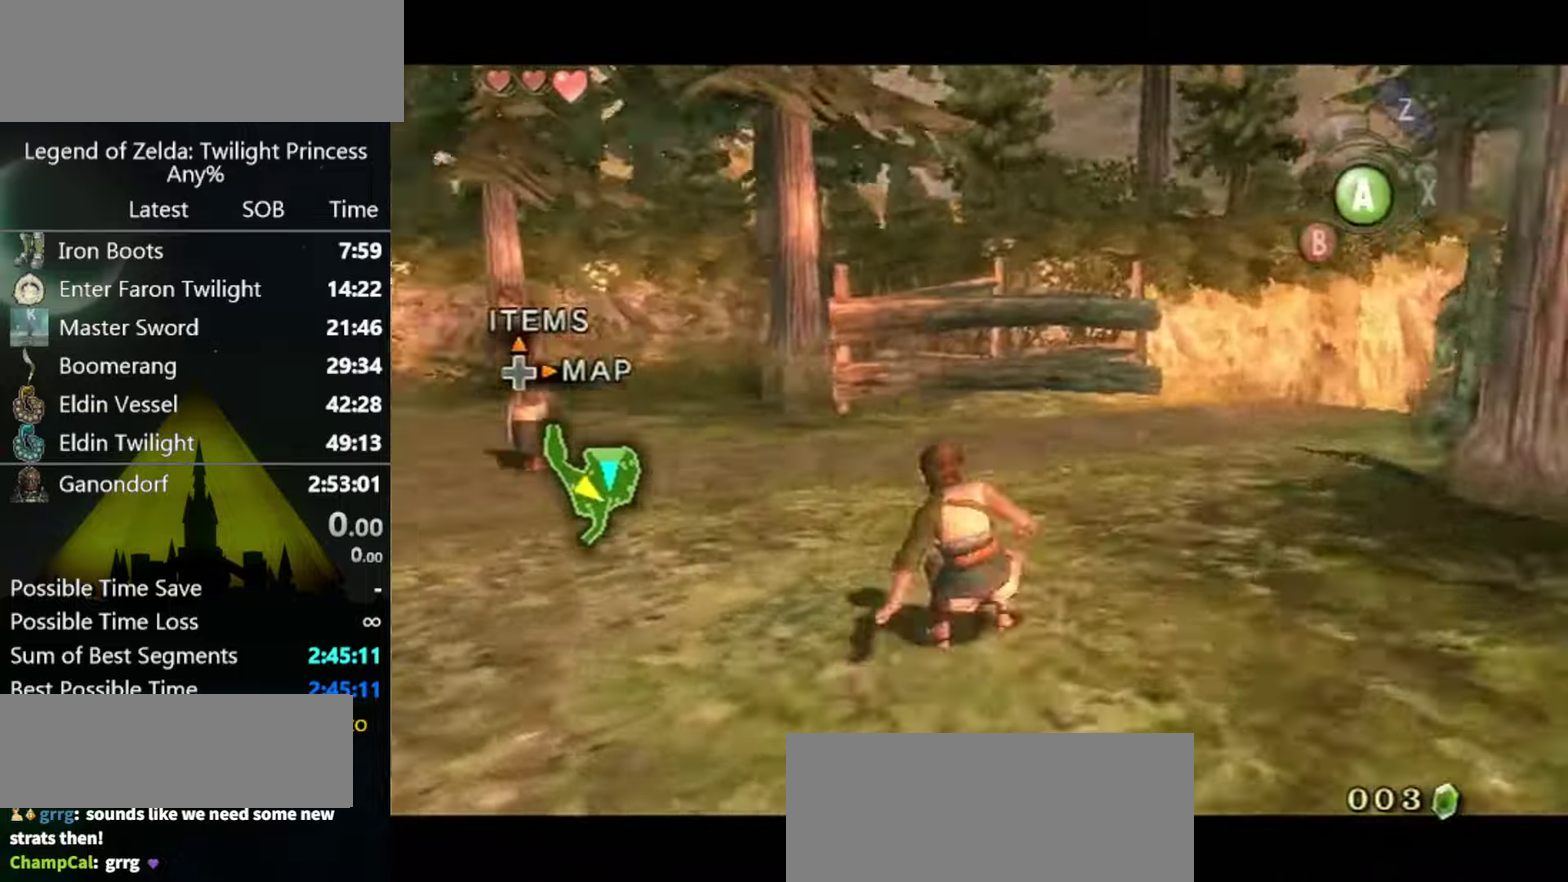
{"buttons": ["L1"], "left_stick": "up", "right_stick": "center", "events": [[467, "left_stick", "up"]]}
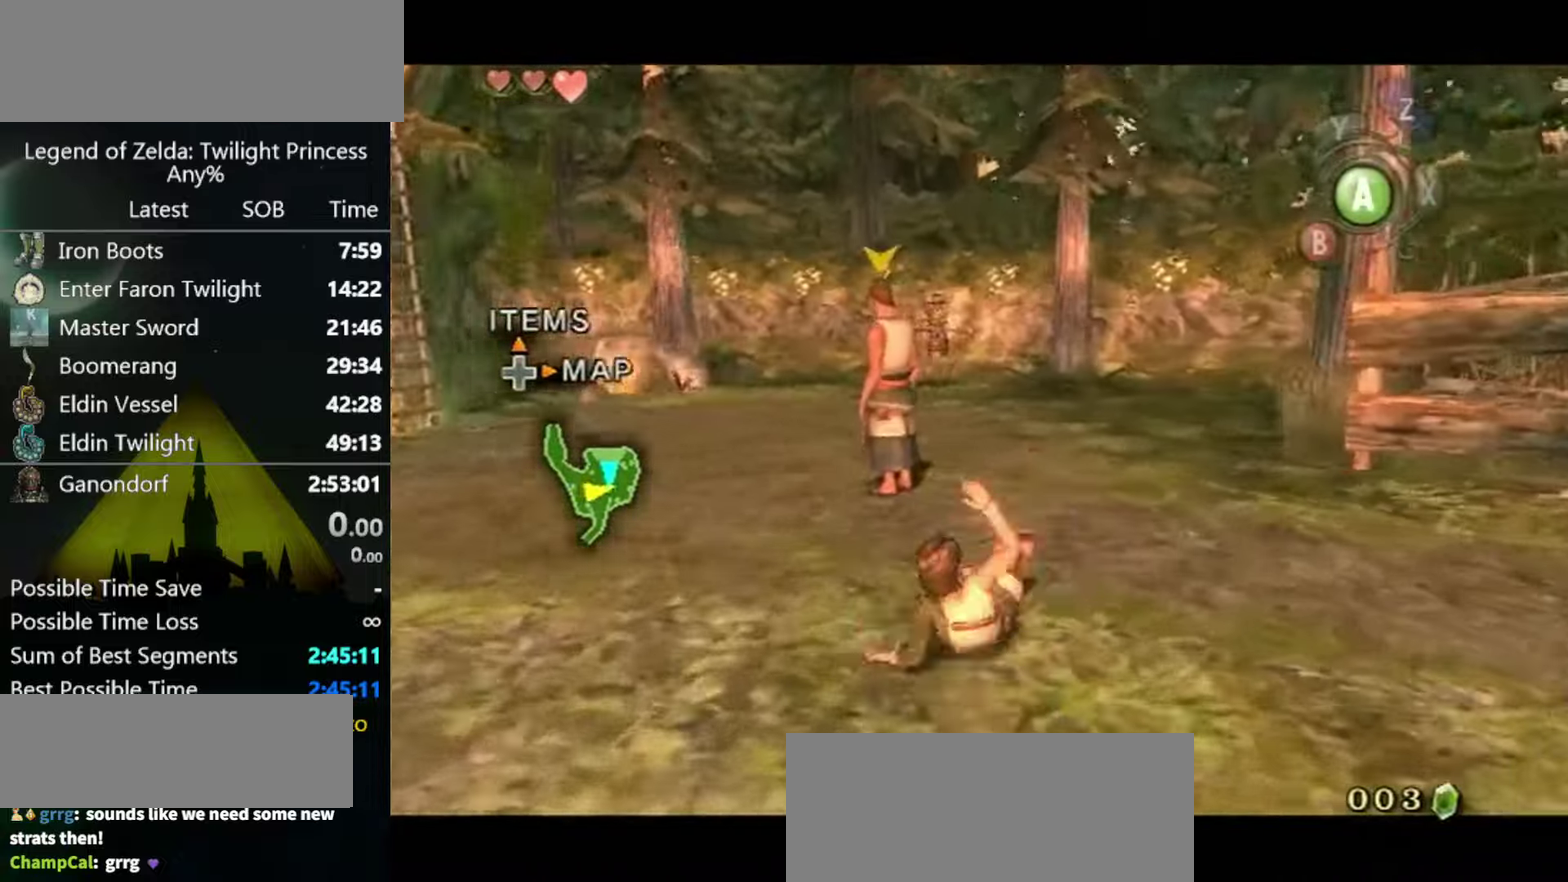
{"buttons": ["L1"], "left_stick": "up-right", "right_stick": "center", "events": [[100, "left_stick", "up-right"]]}
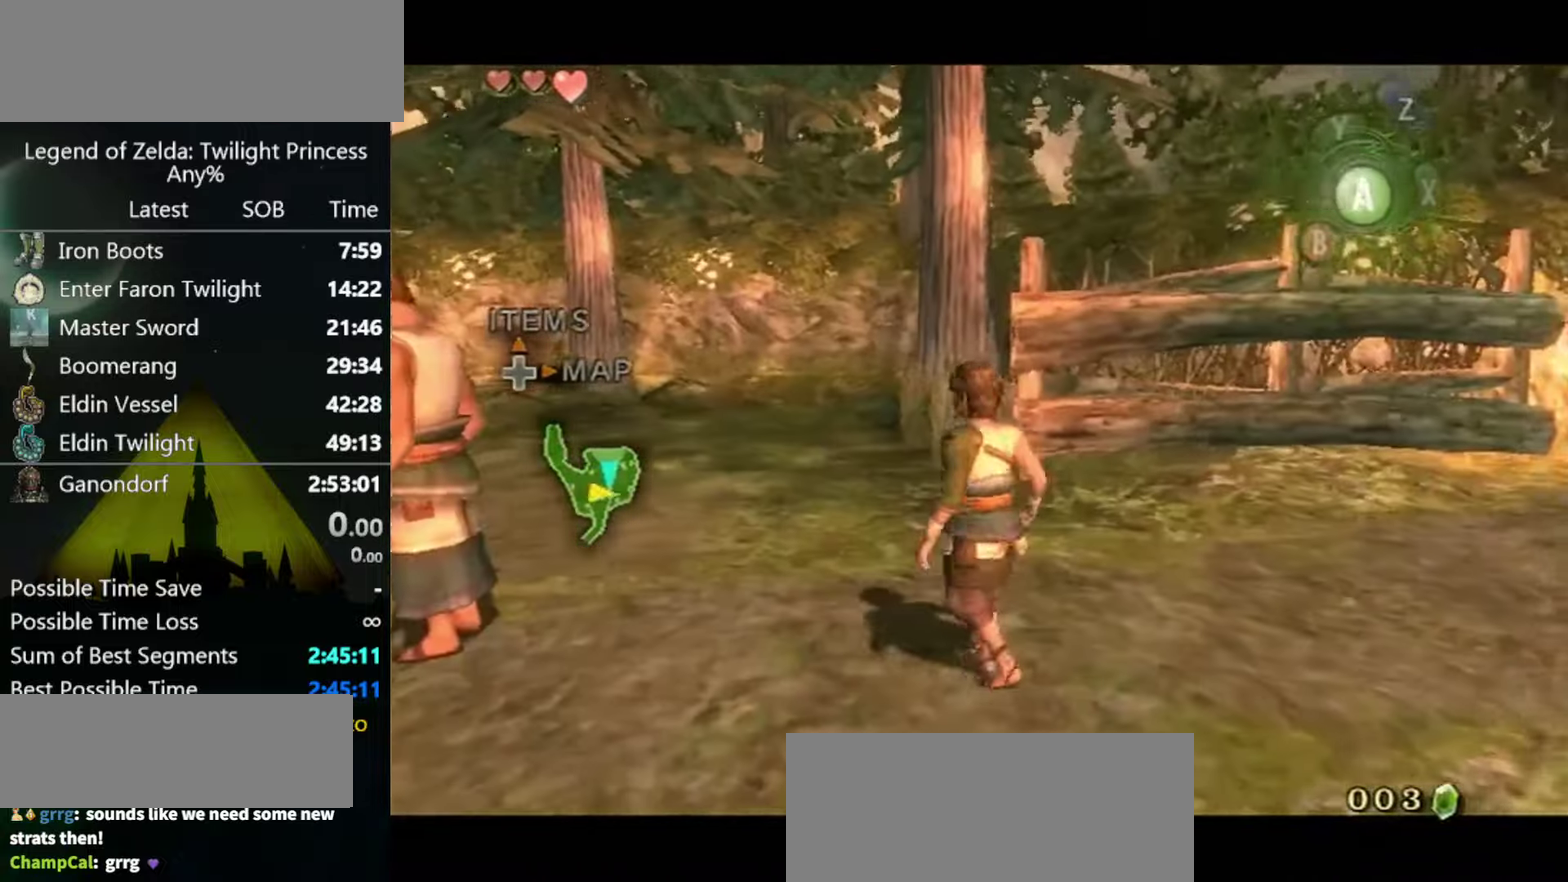
{"buttons": ["L1"], "left_stick": "up", "right_stick": "center", "events": [[33, "A", "down"], [133, "A", "up"], [467, "left_stick", "up"]]}